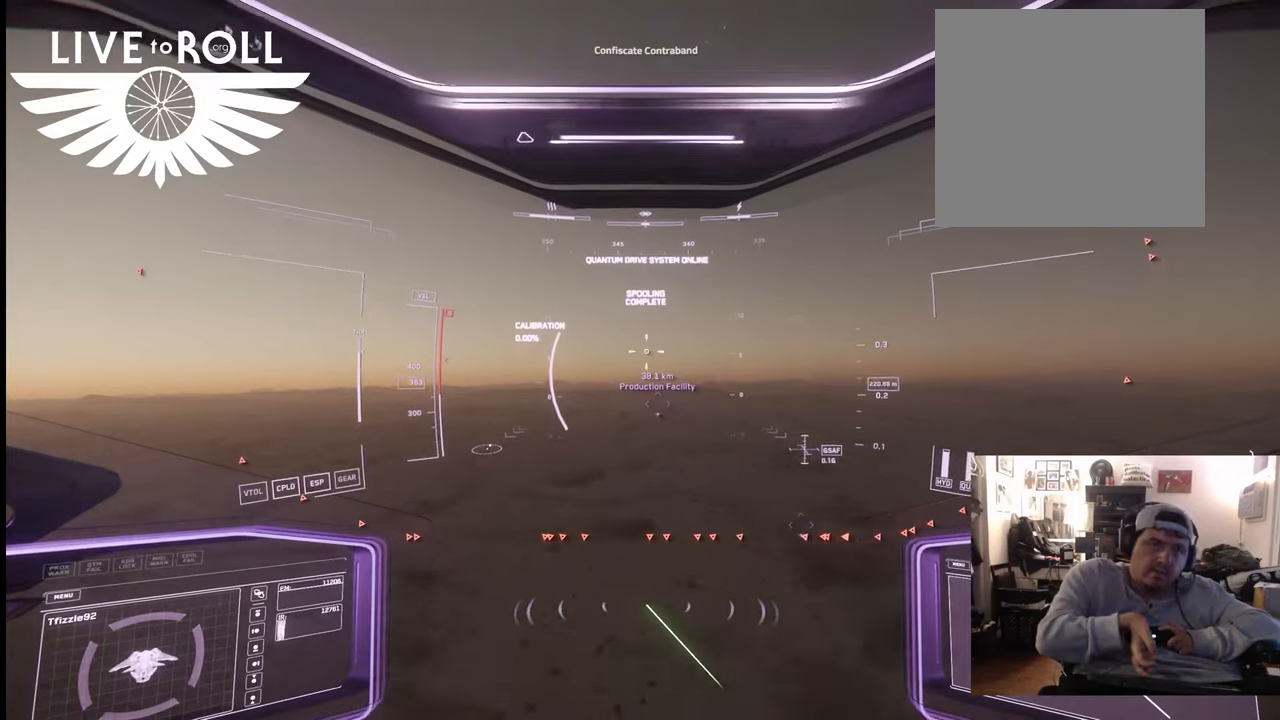
Gameplay with a controller (Xbox layout); each line is a JSON object with the inputs held at the frame after it. "events" lists button and stick changes between this image and that frame as [ms after this image, input, new state], when the widget could be followed in between.
{"buttons": [], "left_stick": "up", "right_stick": "center", "events": []}
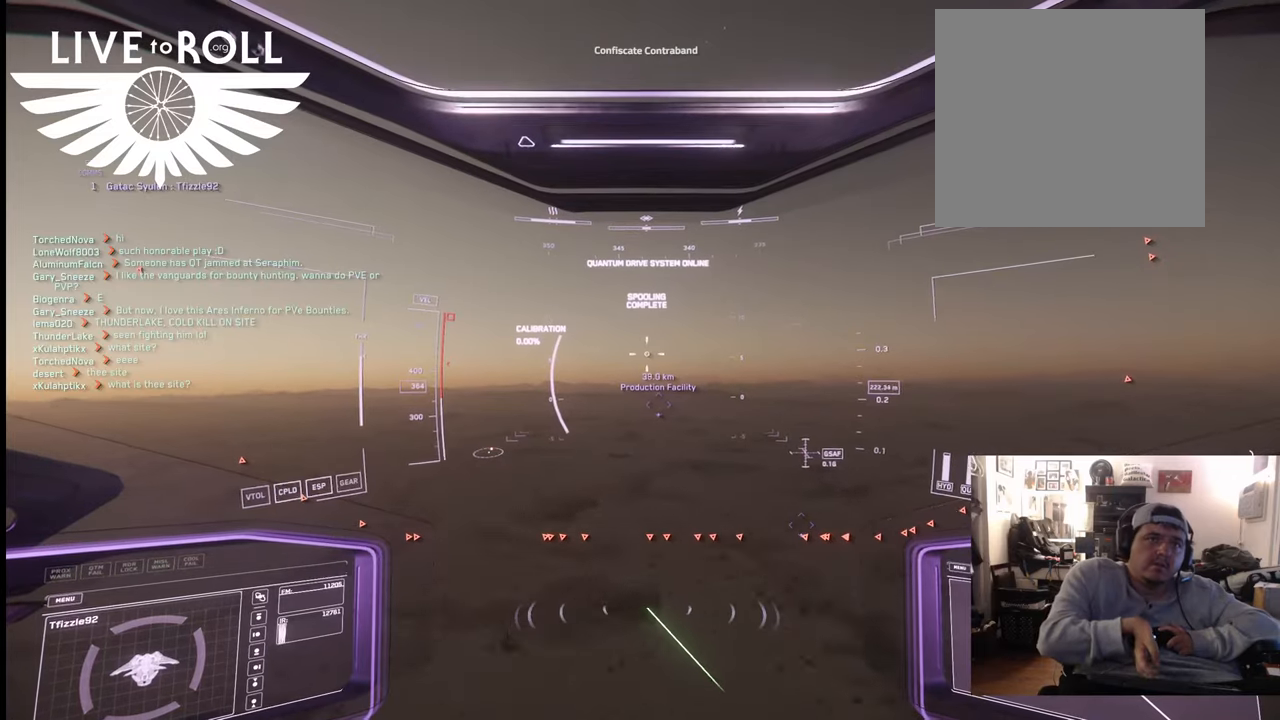
{"buttons": [], "left_stick": "up", "right_stick": "center", "events": []}
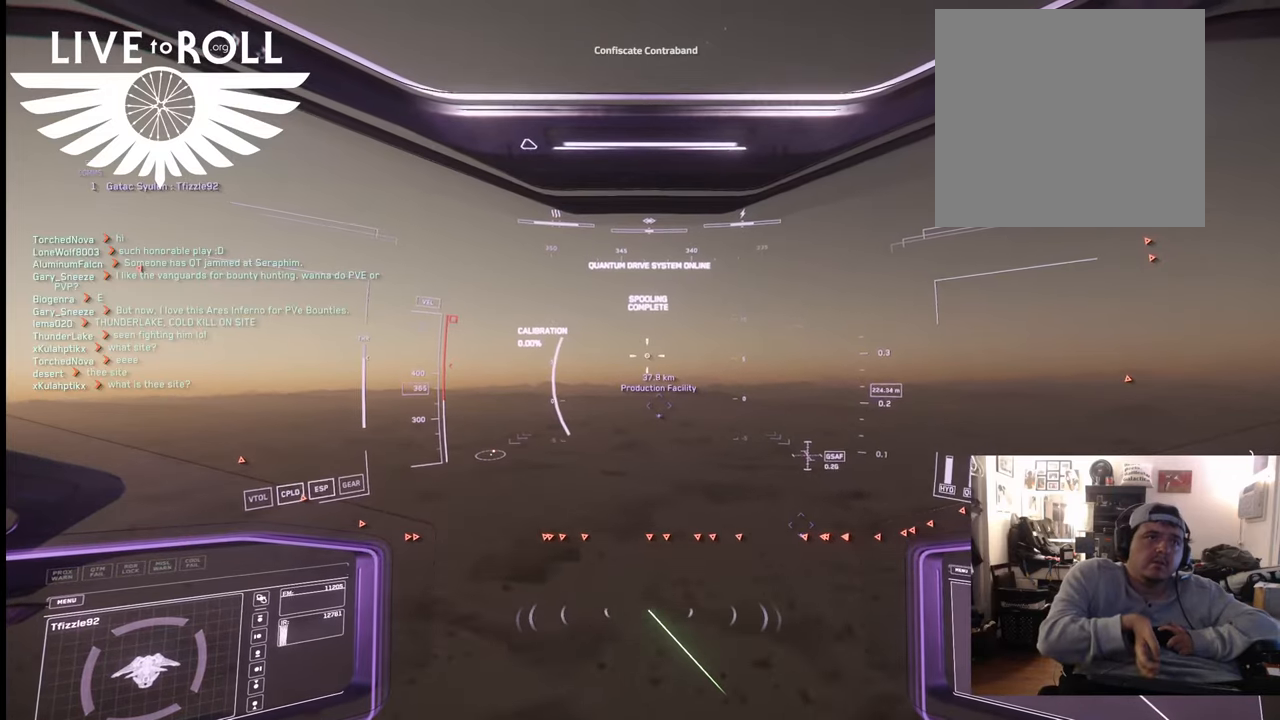
{"buttons": [], "left_stick": "up", "right_stick": "center", "events": []}
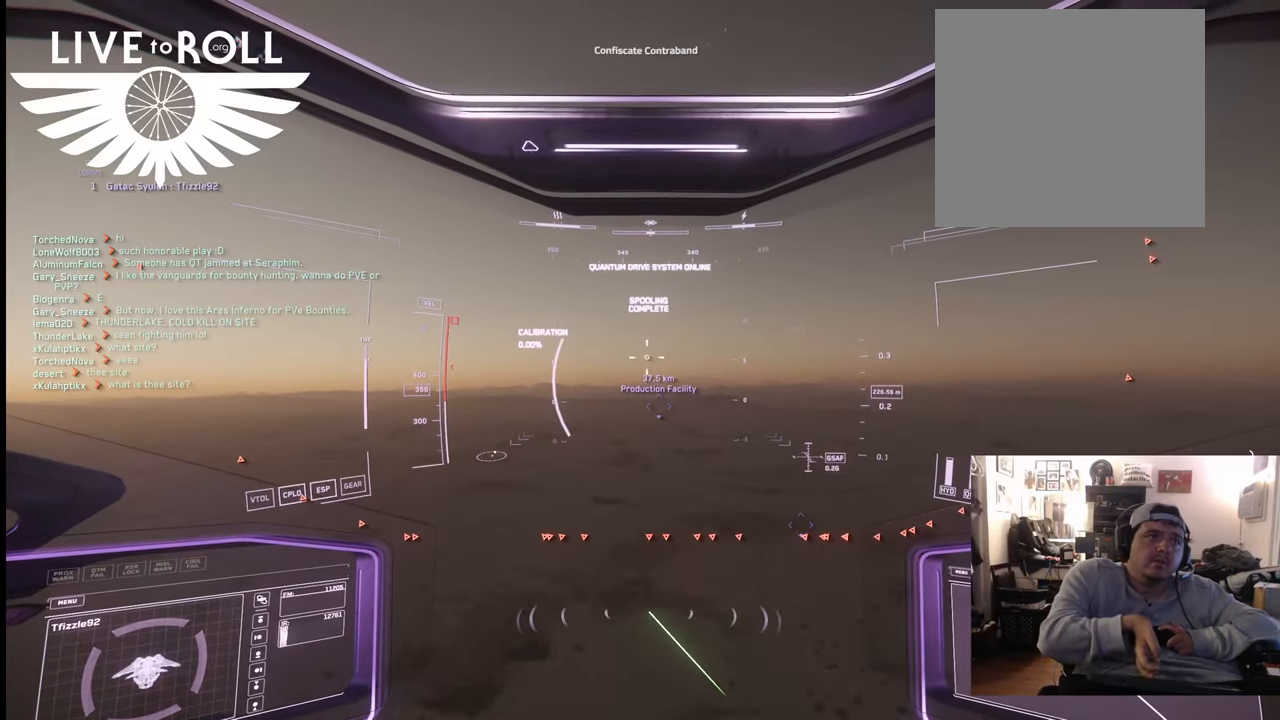
{"buttons": [], "left_stick": "up", "right_stick": "center", "events": []}
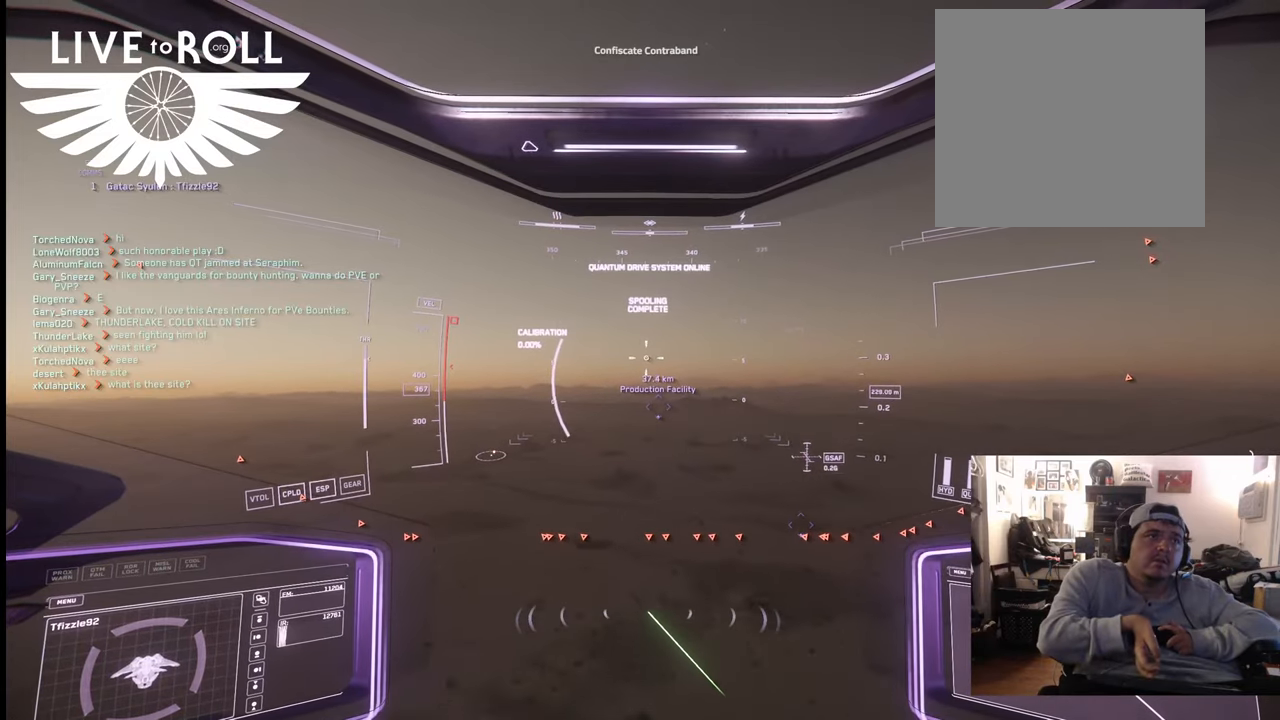
{"buttons": [], "left_stick": "up", "right_stick": "center", "events": []}
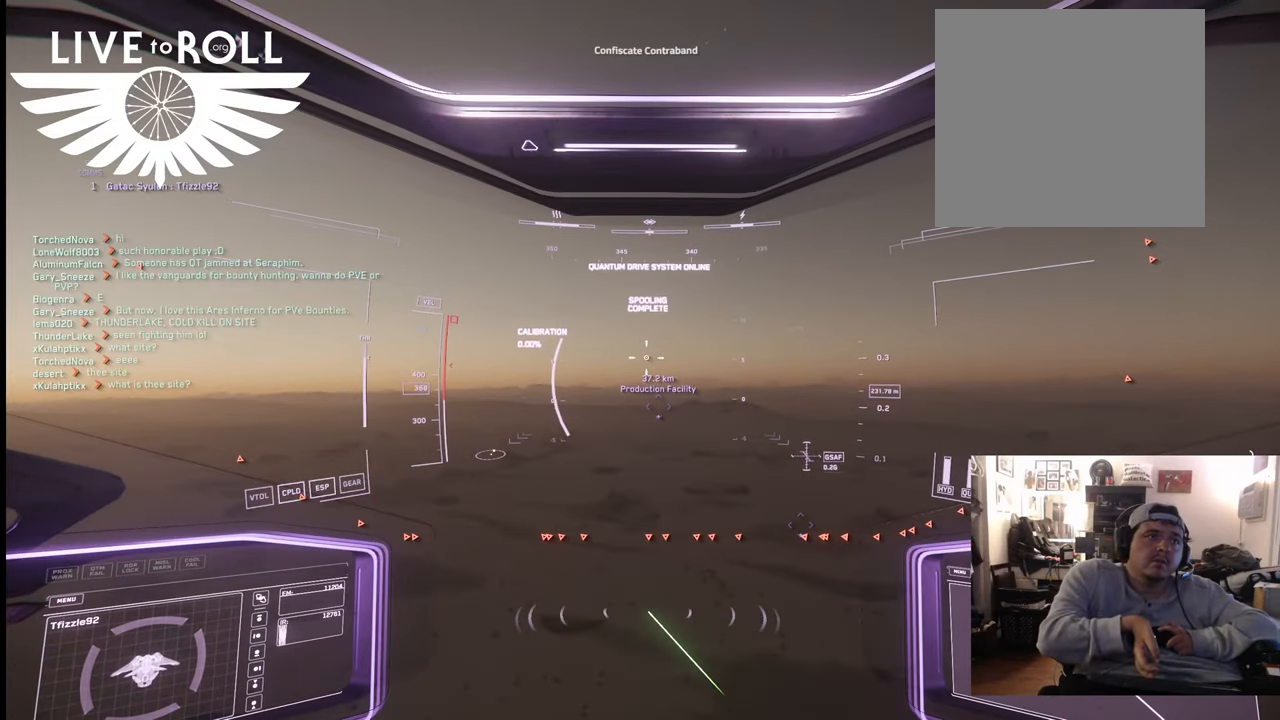
{"buttons": [], "left_stick": "up", "right_stick": "center", "events": []}
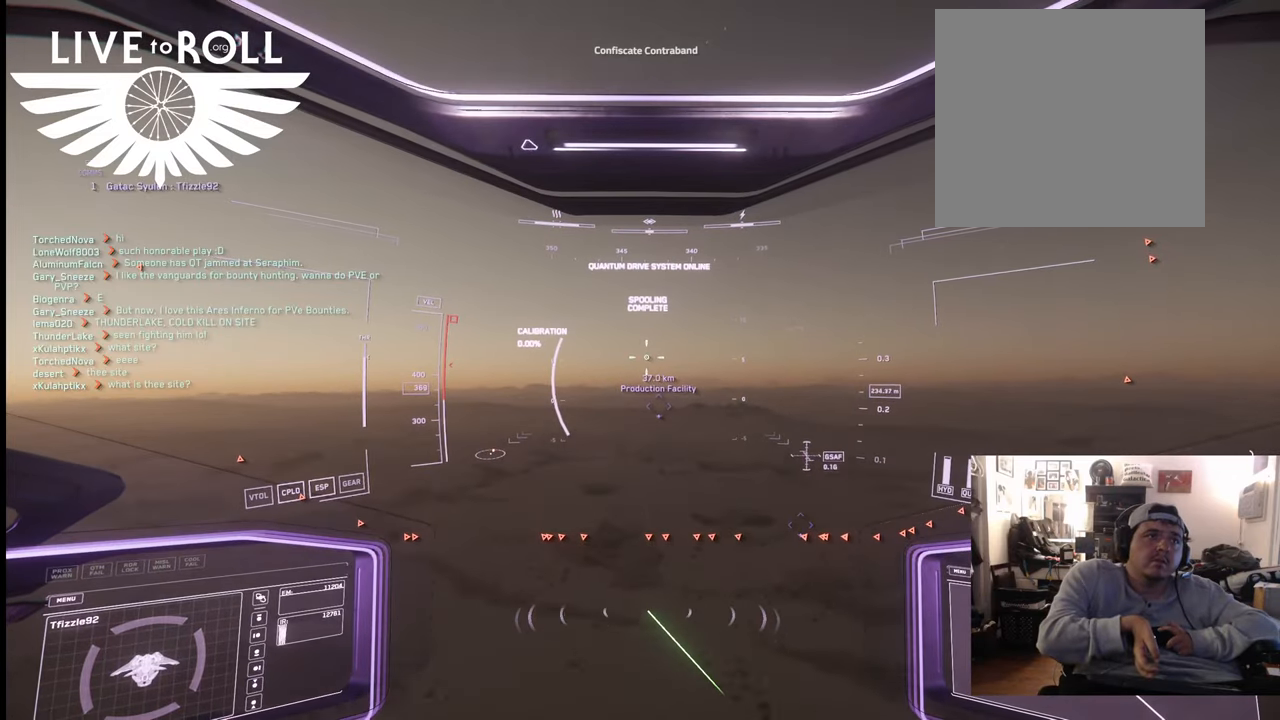
{"buttons": [], "left_stick": "up", "right_stick": "center", "events": []}
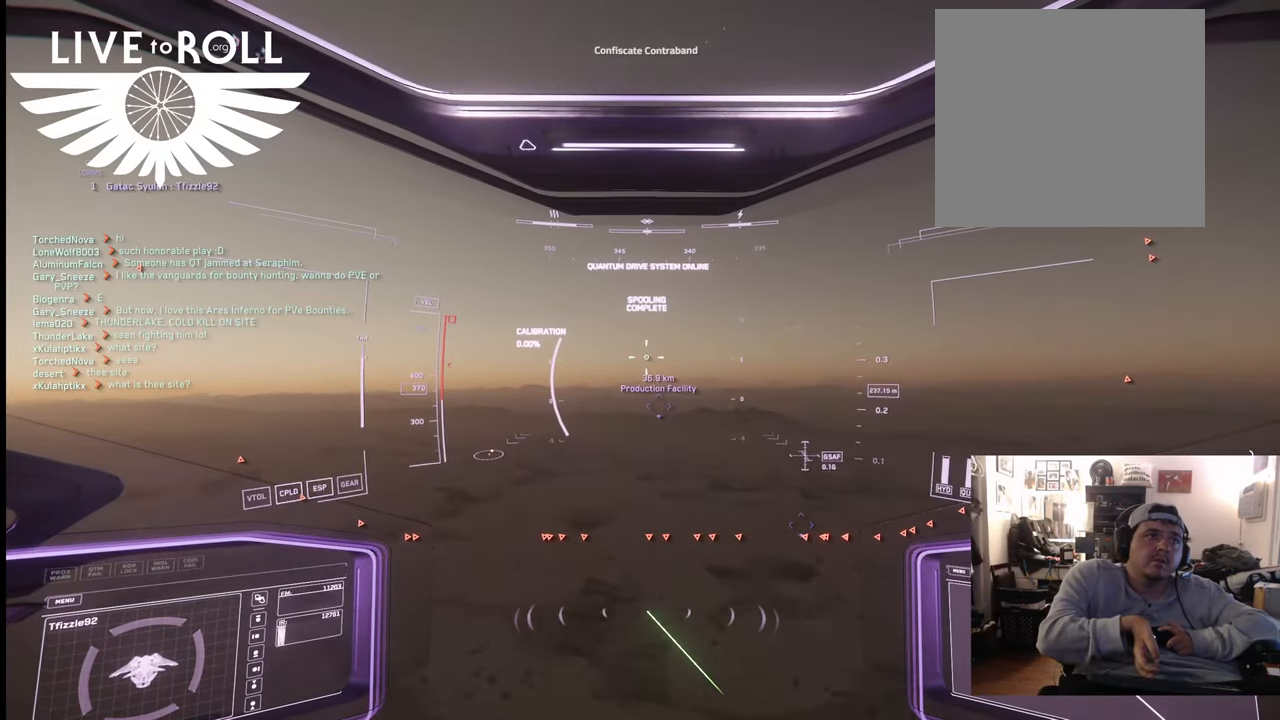
{"buttons": [], "left_stick": "up", "right_stick": "center", "events": []}
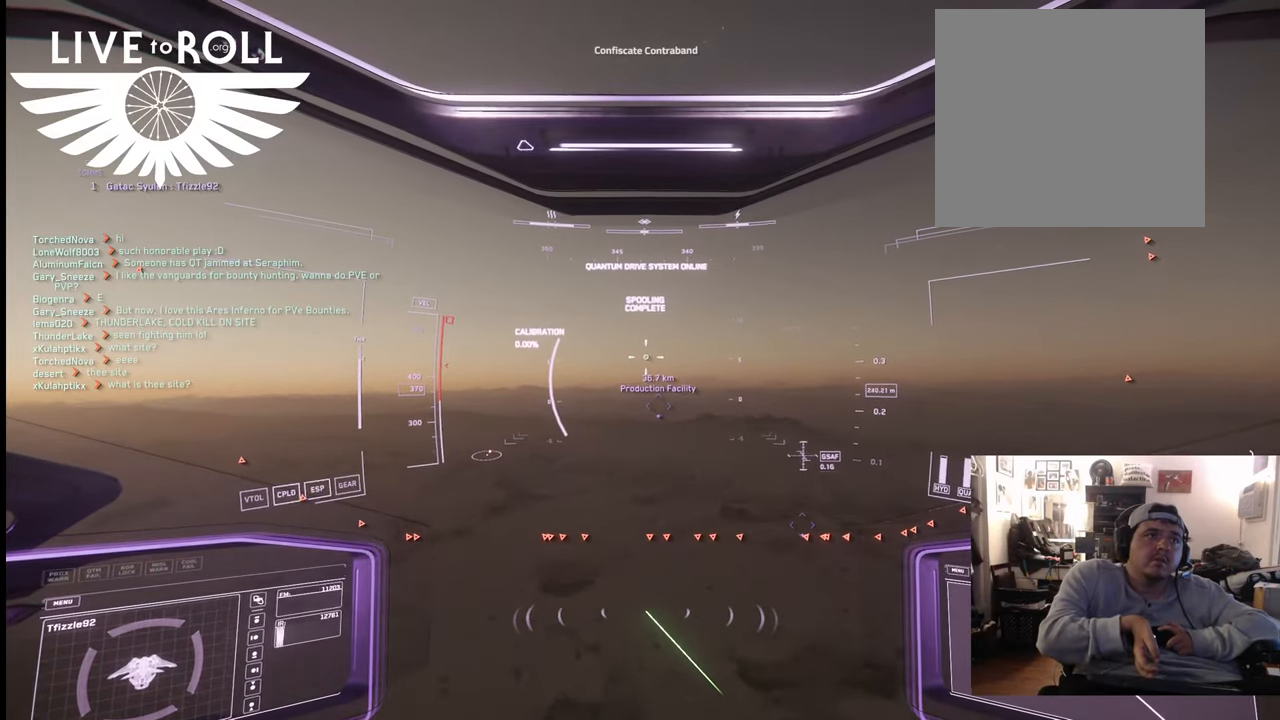
{"buttons": [], "left_stick": "up", "right_stick": "center", "events": []}
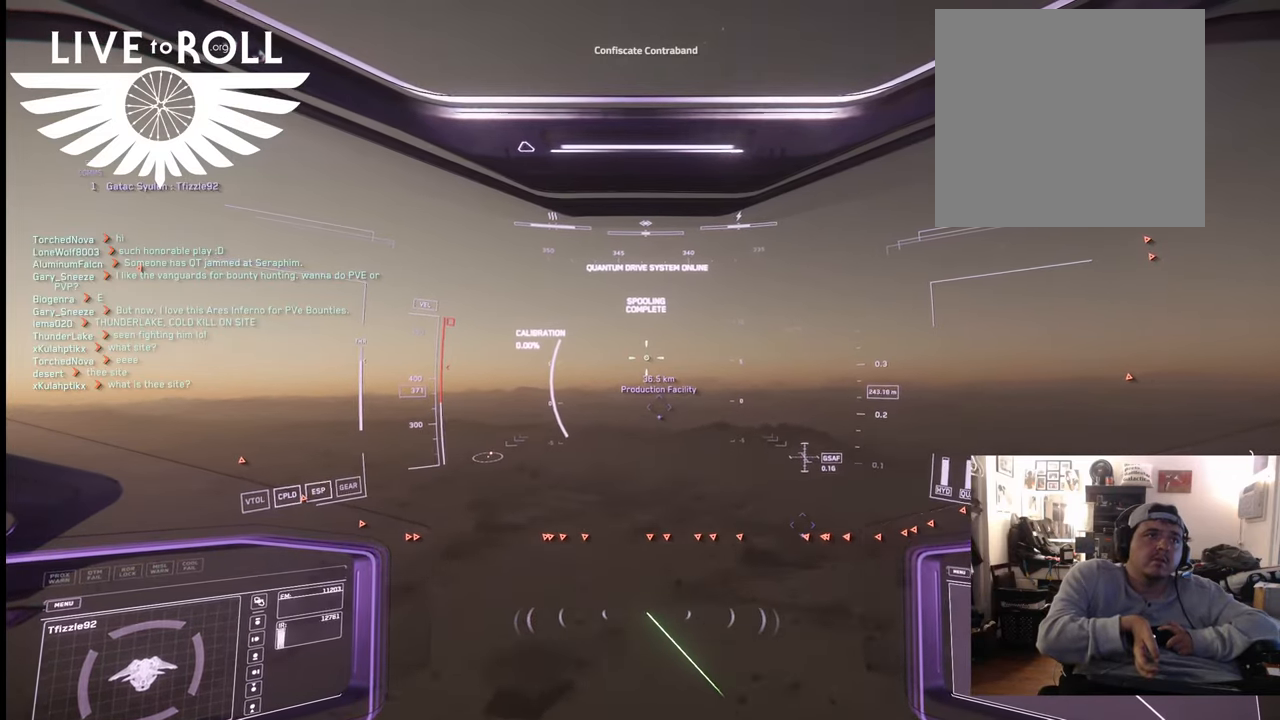
{"buttons": [], "left_stick": "up", "right_stick": "center", "events": []}
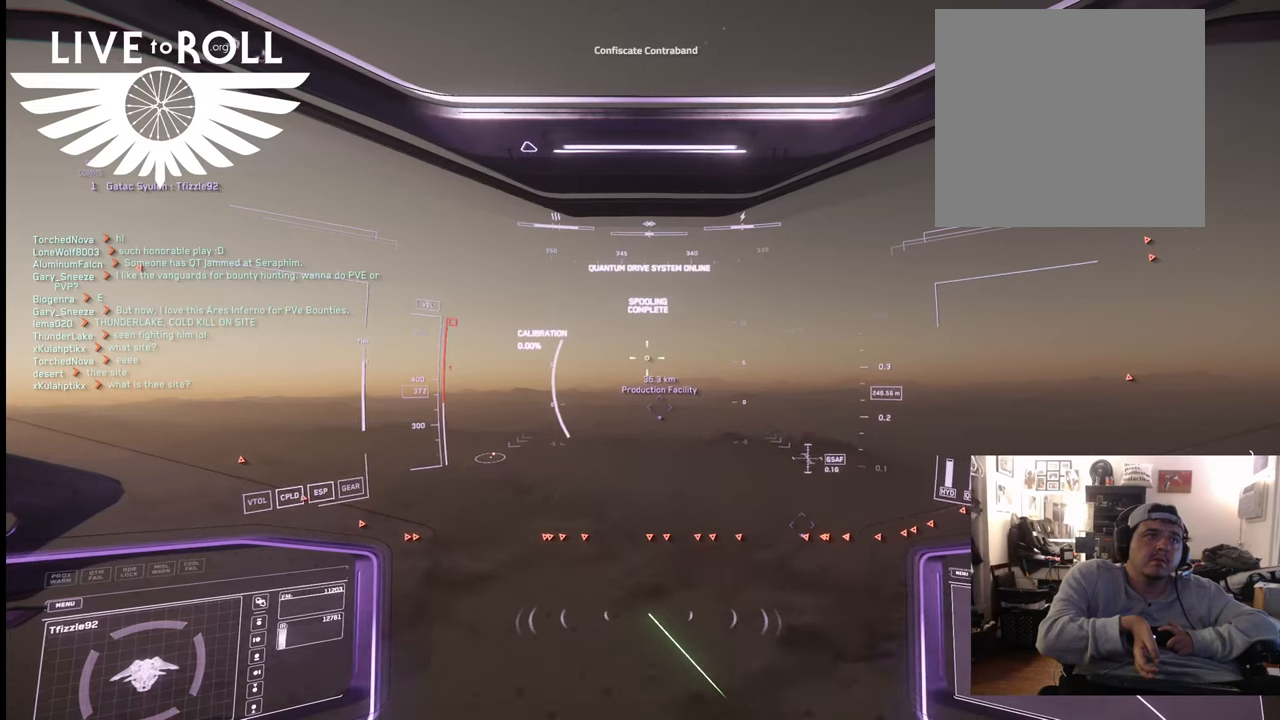
{"buttons": [], "left_stick": "up", "right_stick": "center", "events": []}
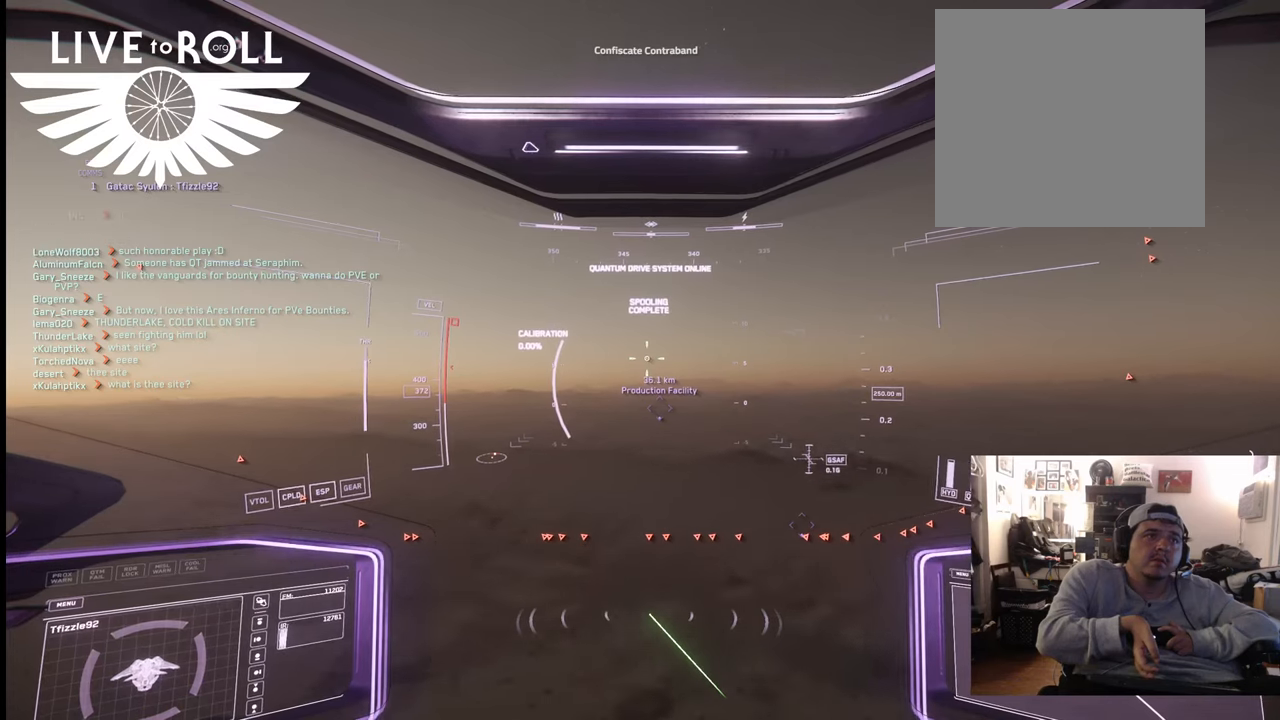
{"buttons": [], "left_stick": "up", "right_stick": "center", "events": []}
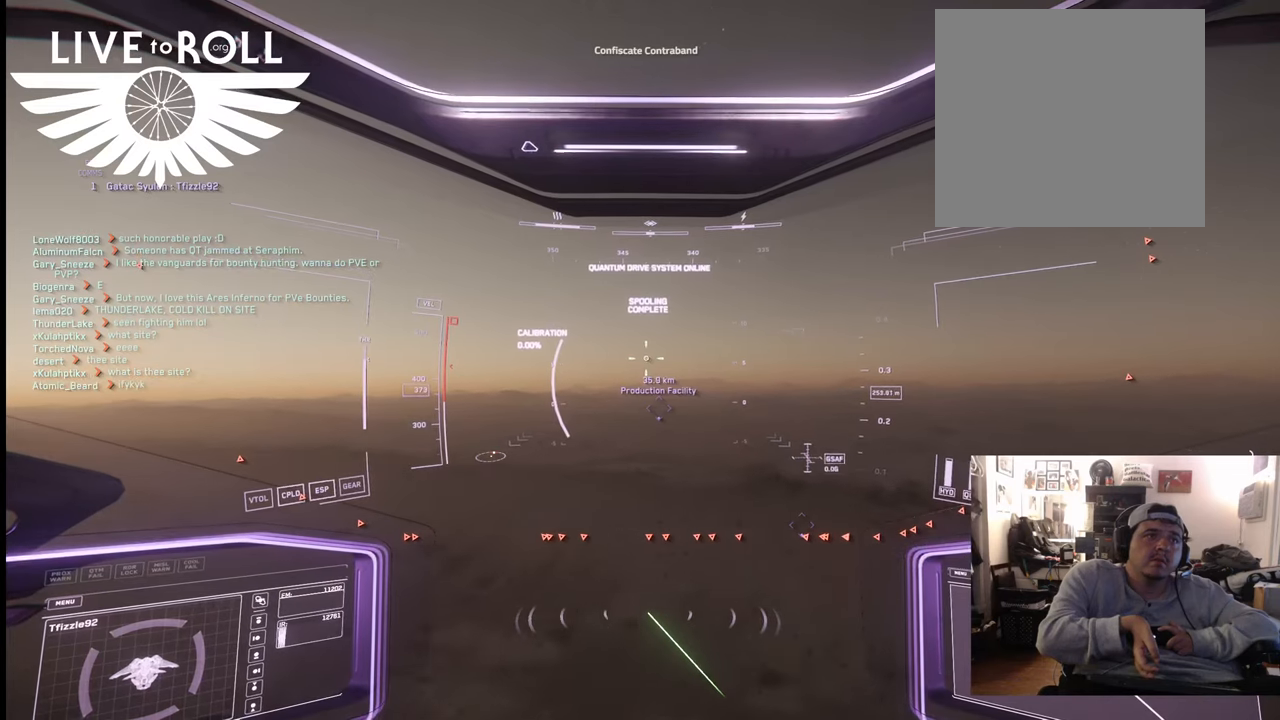
{"buttons": [], "left_stick": "up", "right_stick": "center", "events": []}
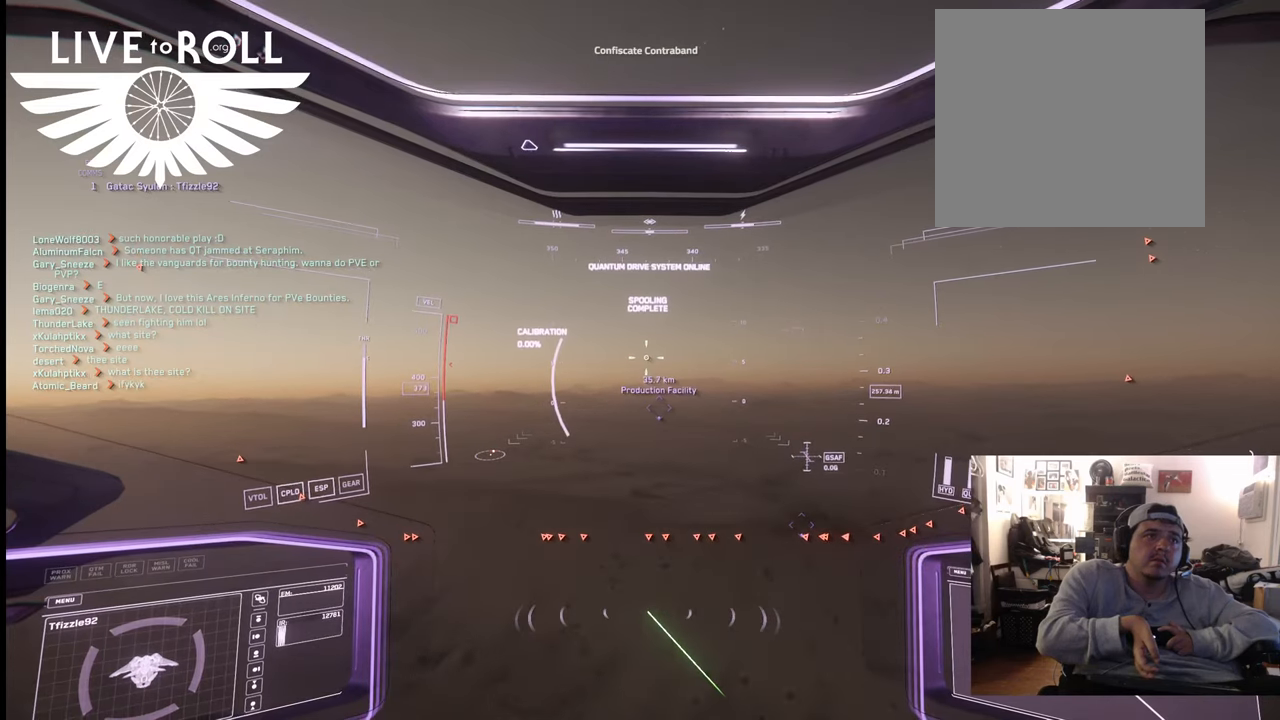
{"buttons": [], "left_stick": "up", "right_stick": "center", "events": []}
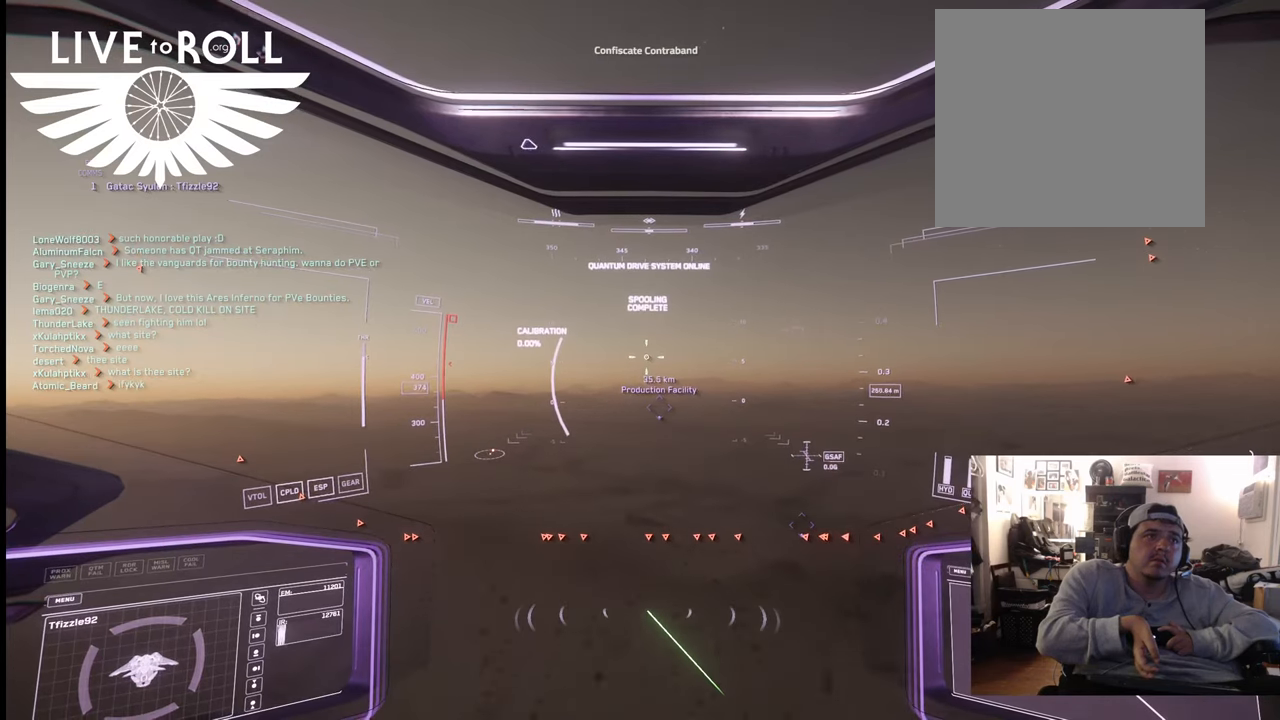
{"buttons": [], "left_stick": "up", "right_stick": "center", "events": []}
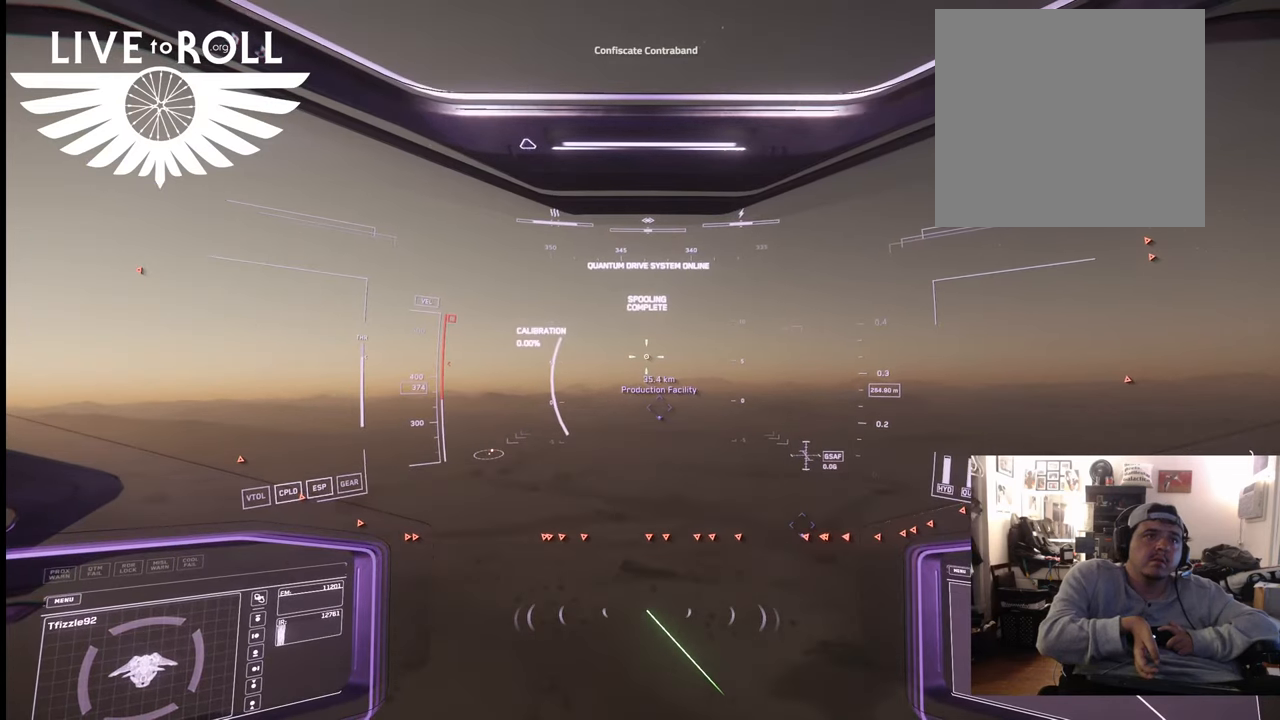
{"buttons": [], "left_stick": "up", "right_stick": "center", "events": []}
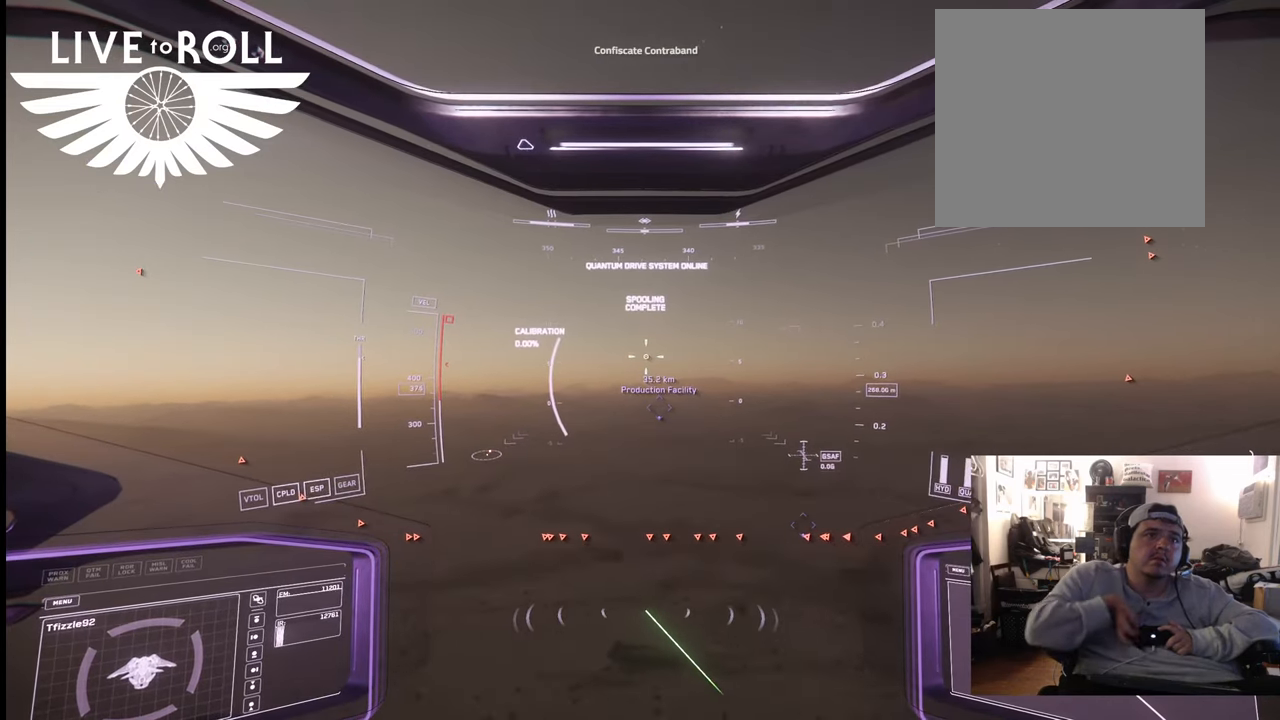
{"buttons": [], "left_stick": "up", "right_stick": "center", "events": []}
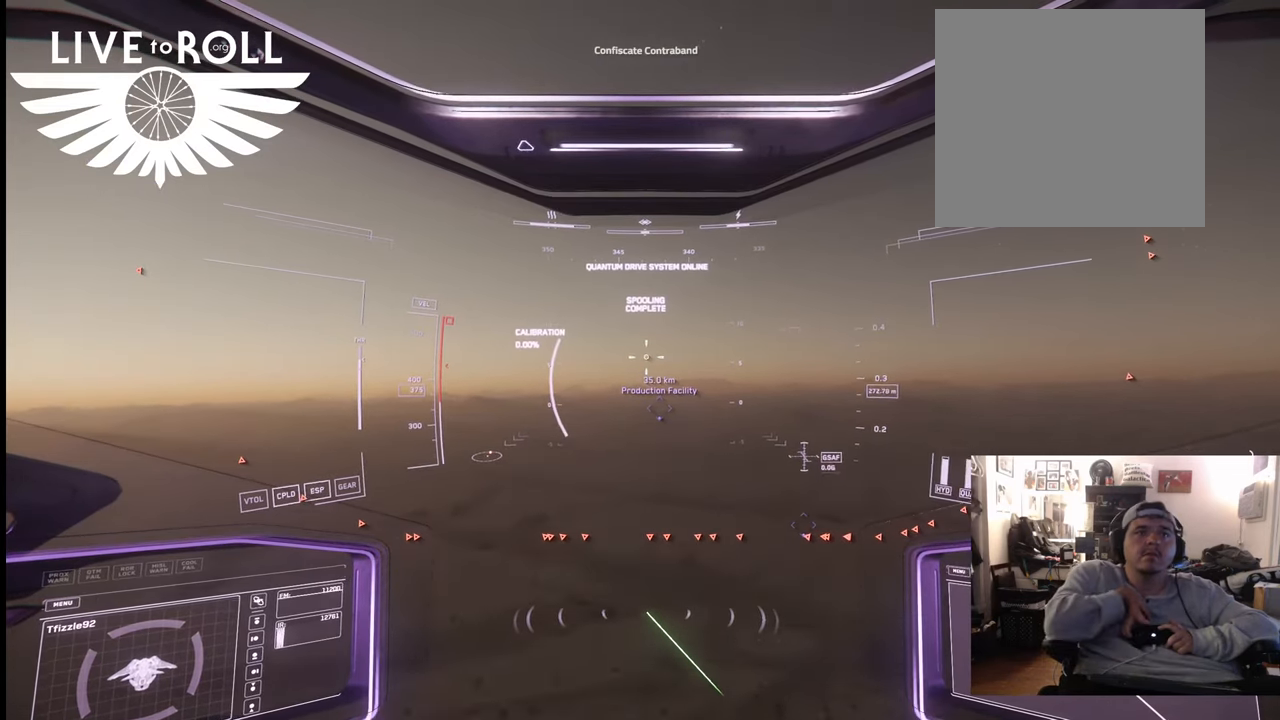
{"buttons": [], "left_stick": "up", "right_stick": "center", "events": [[100, "right_stick", "up"], [267, "right_stick", "center"]]}
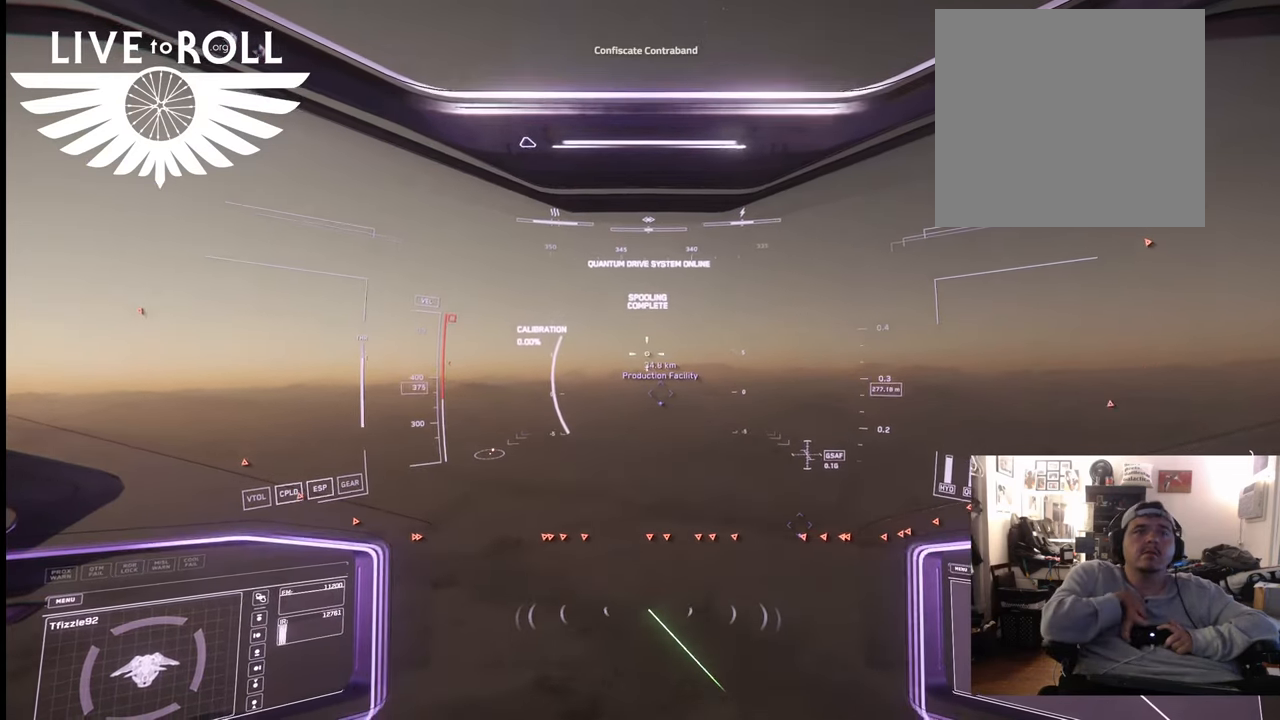
{"buttons": [], "left_stick": "up", "right_stick": "center", "events": []}
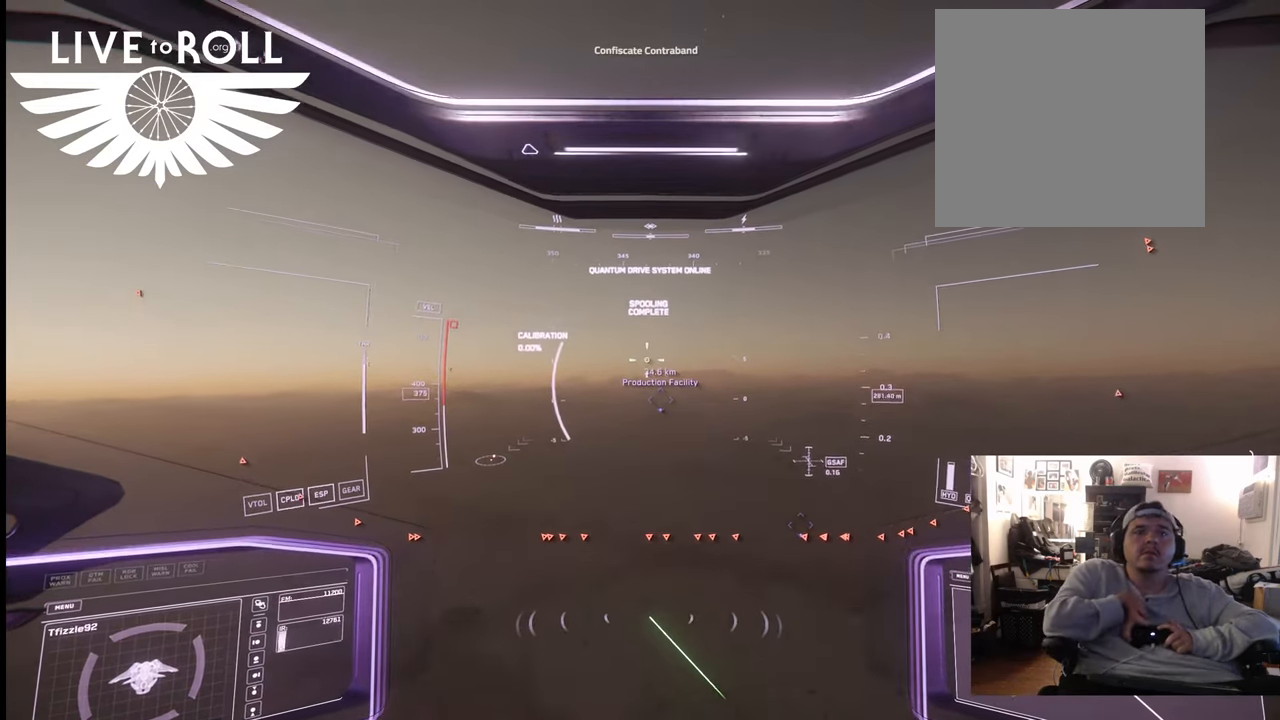
{"buttons": ["L1"], "left_stick": "up", "right_stick": "down", "events": [[133, "L1", "down"], [367, "right_stick", "down"]]}
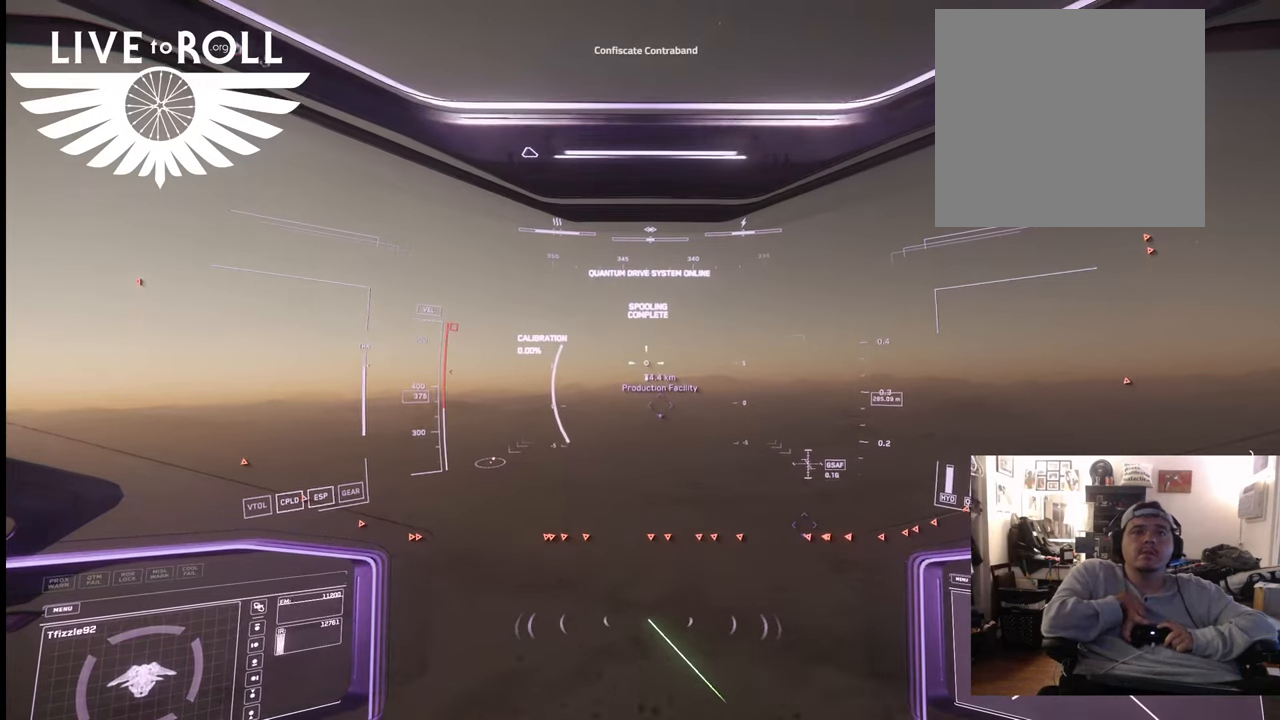
{"buttons": ["L1"], "left_stick": "up", "right_stick": "down", "events": []}
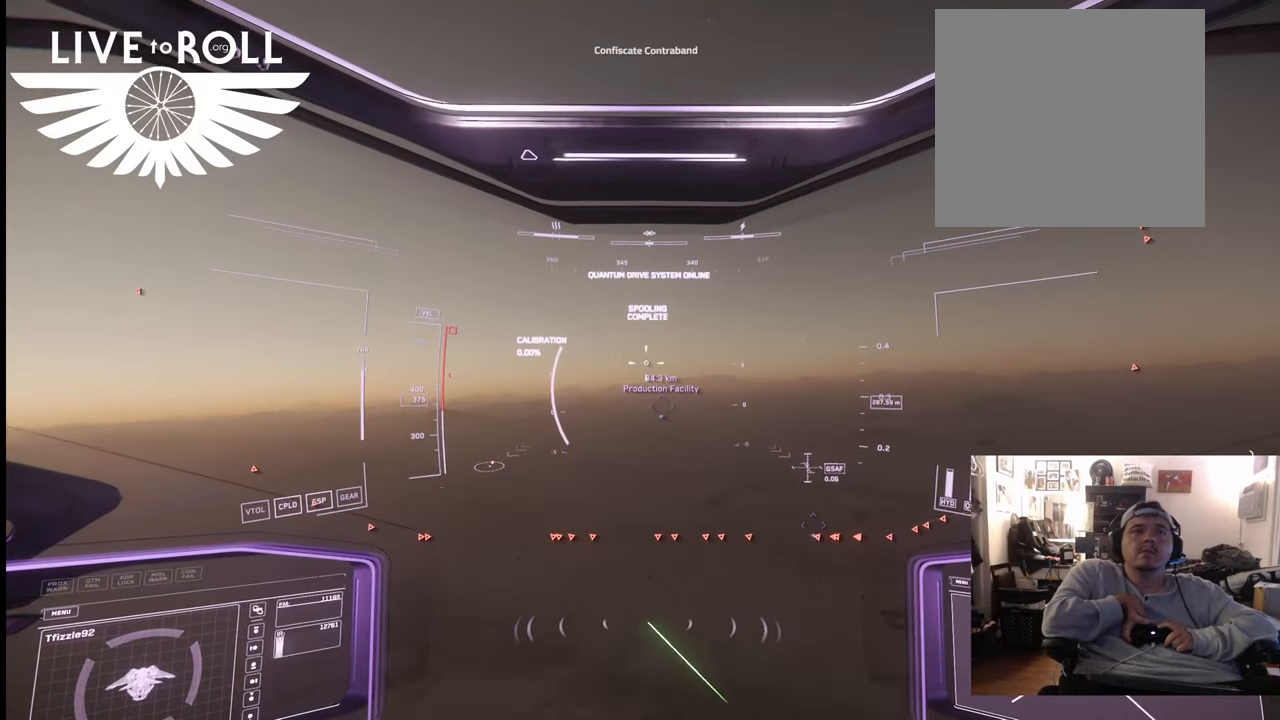
{"buttons": ["L1"], "left_stick": "up", "right_stick": "center", "events": [[467, "right_stick", "center"]]}
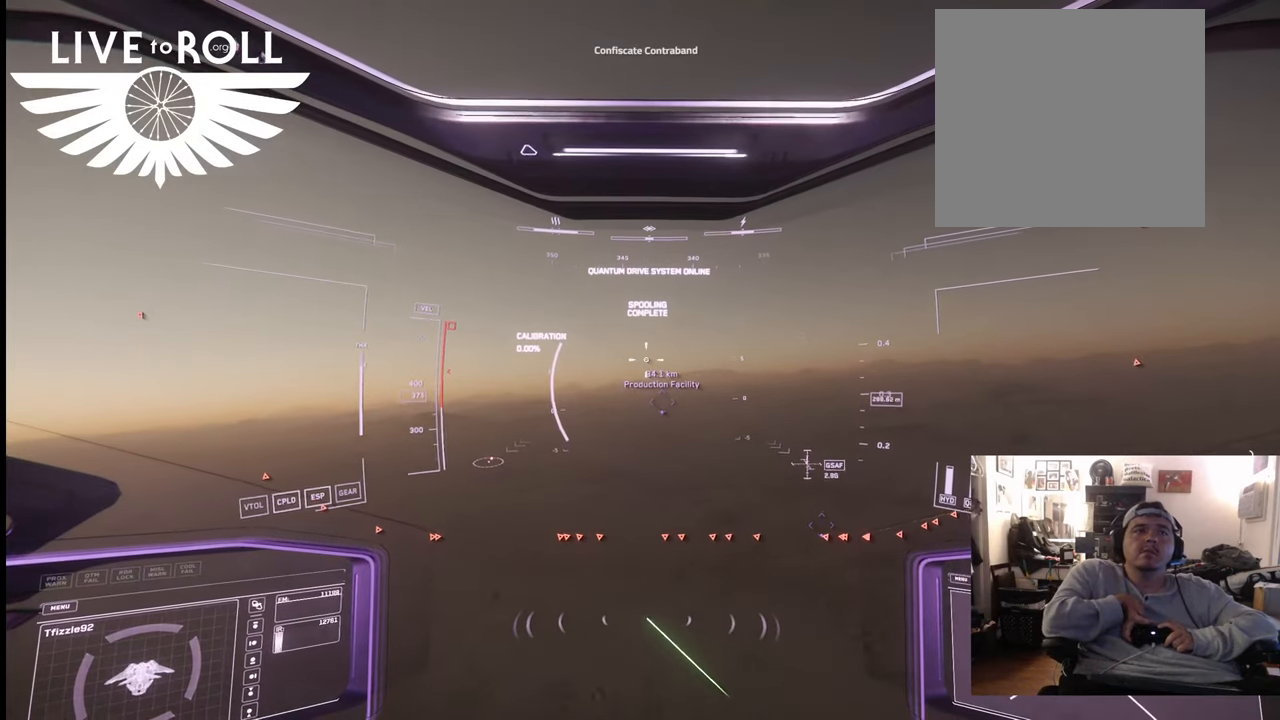
{"buttons": ["L1"], "left_stick": "up", "right_stick": "center", "events": [[133, "L2", "down"], [367, "L2", "up"]]}
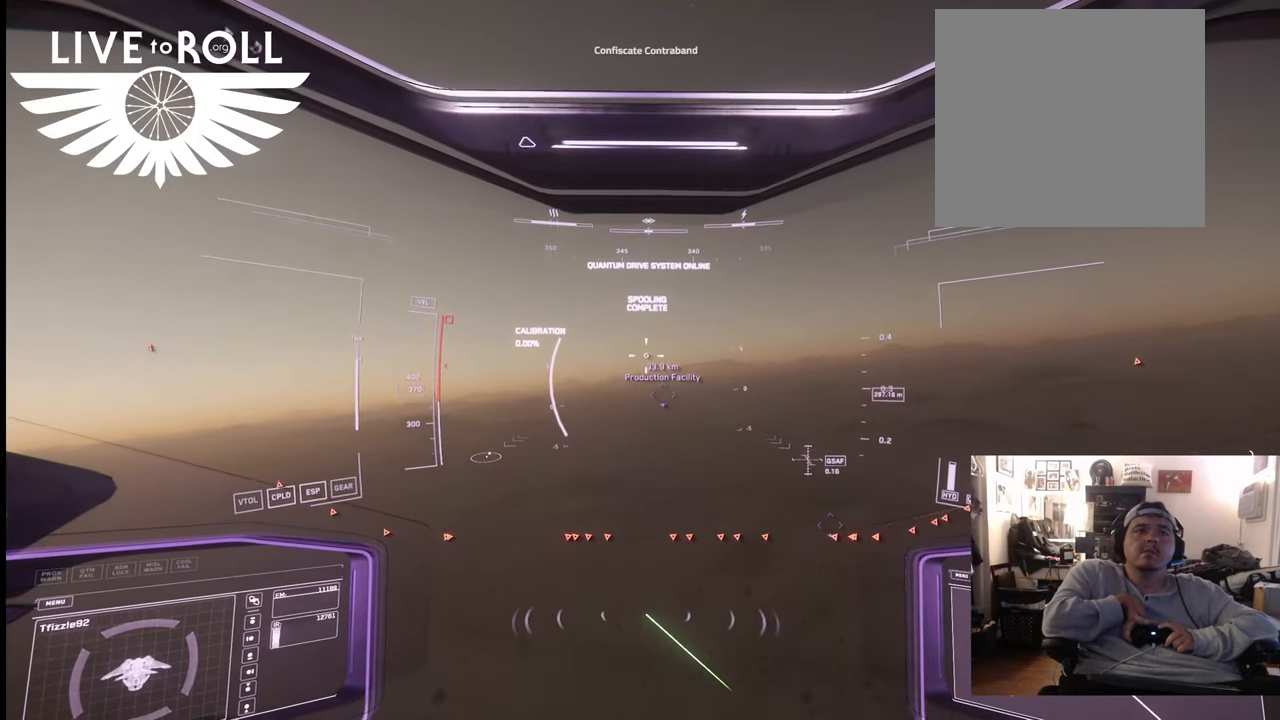
{"buttons": ["L1"], "left_stick": "up", "right_stick": "down", "events": [[300, "right_stick", "down"]]}
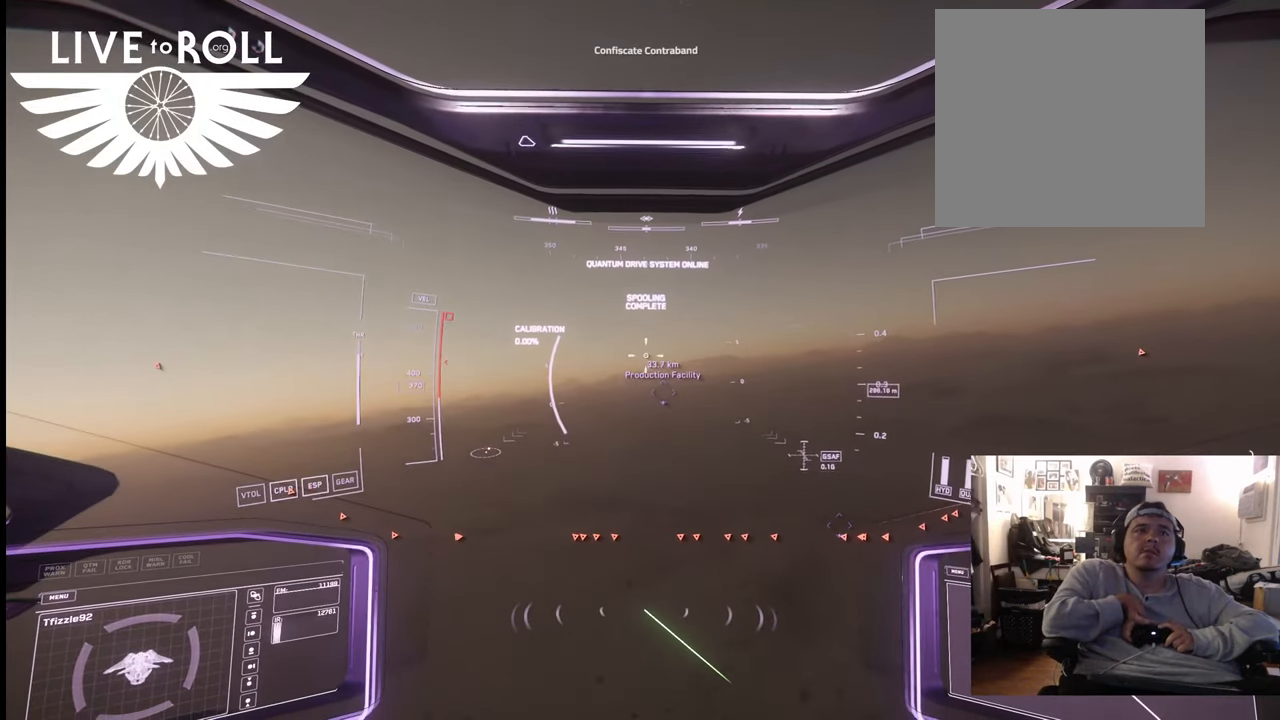
{"buttons": ["L1"], "left_stick": "up", "right_stick": "down"}
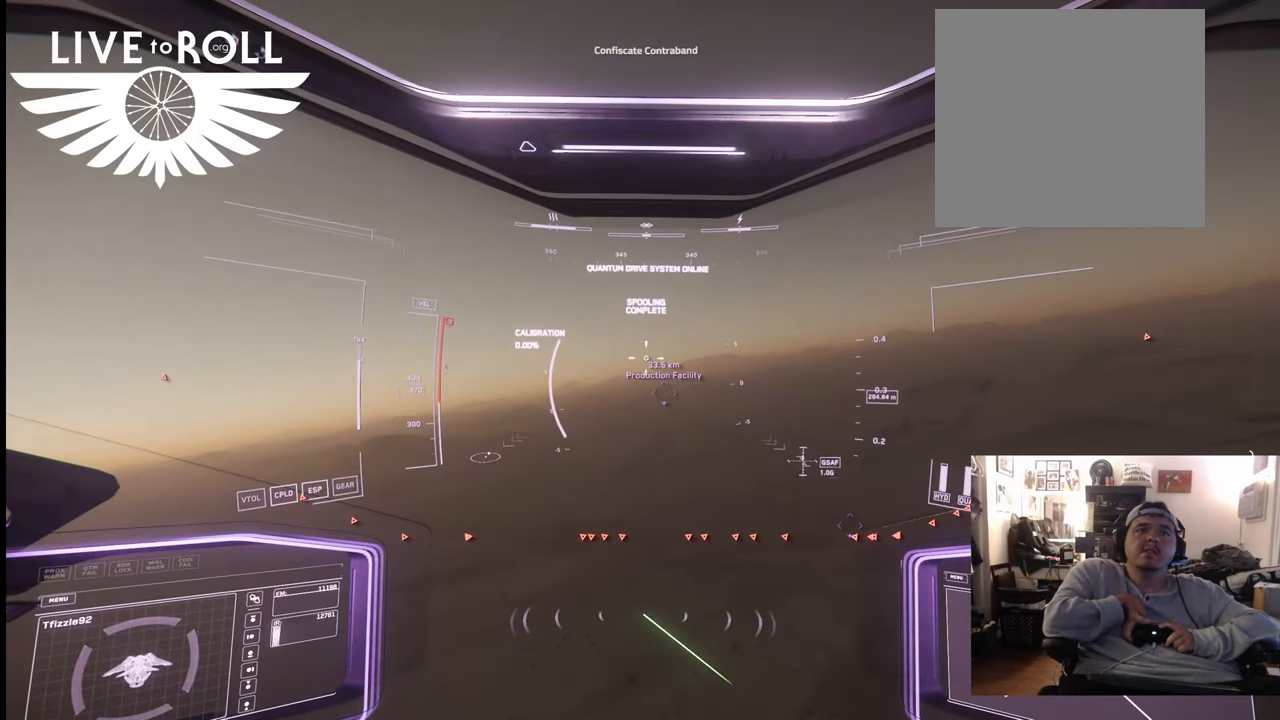
{"buttons": ["L1"], "left_stick": "up", "right_stick": "down", "events": []}
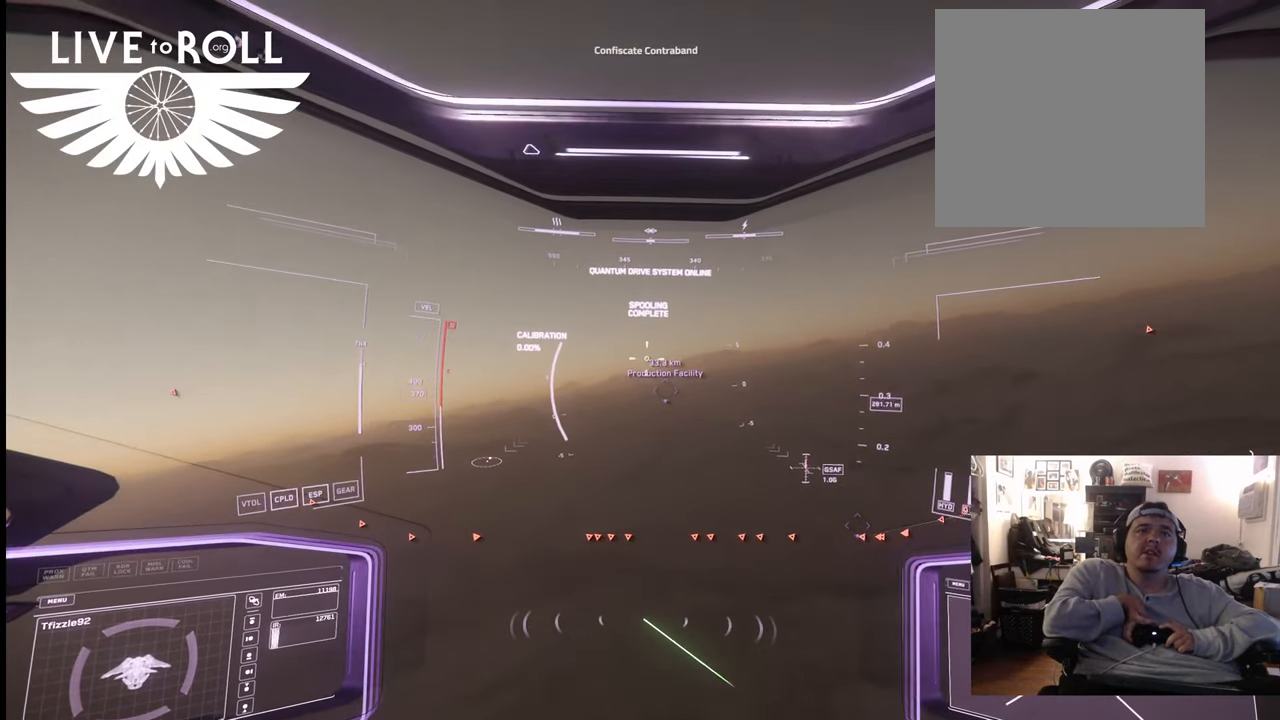
{"buttons": ["L1"], "left_stick": "up", "right_stick": "center", "events": [[400, "right_stick", "center"]]}
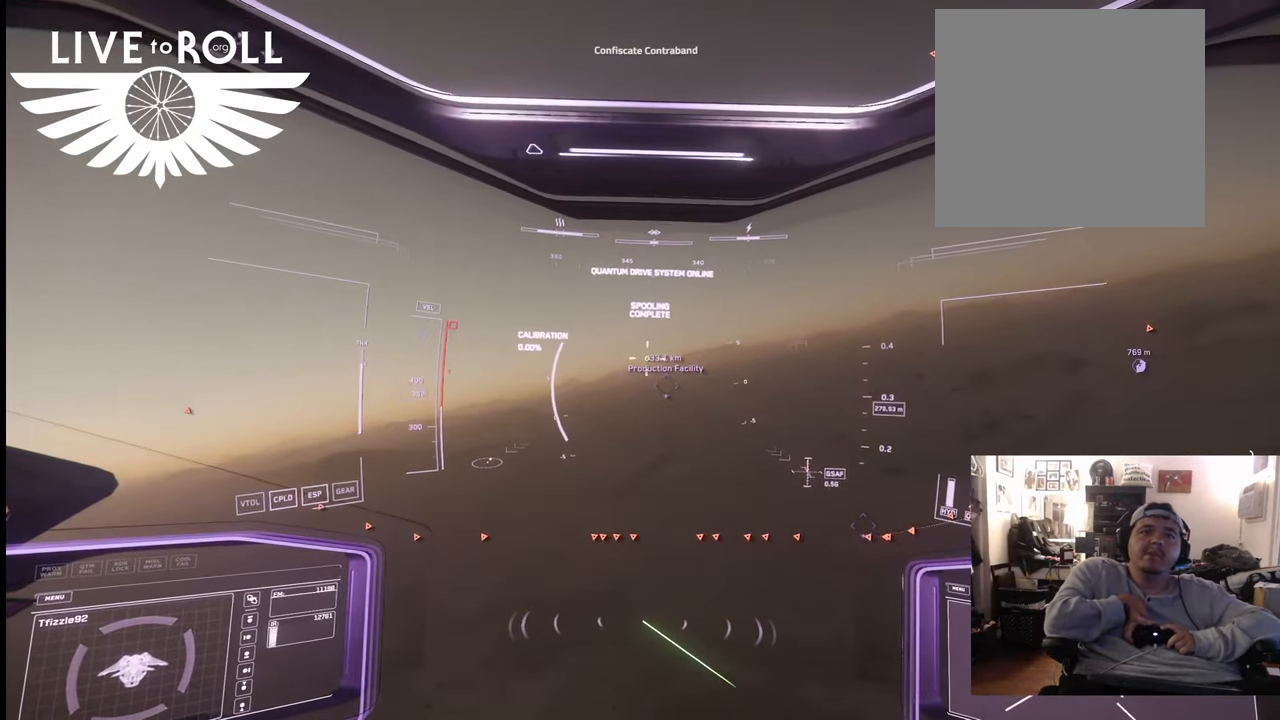
{"buttons": [], "left_stick": "up", "right_stick": "center", "events": [[400, "L1", "up"]]}
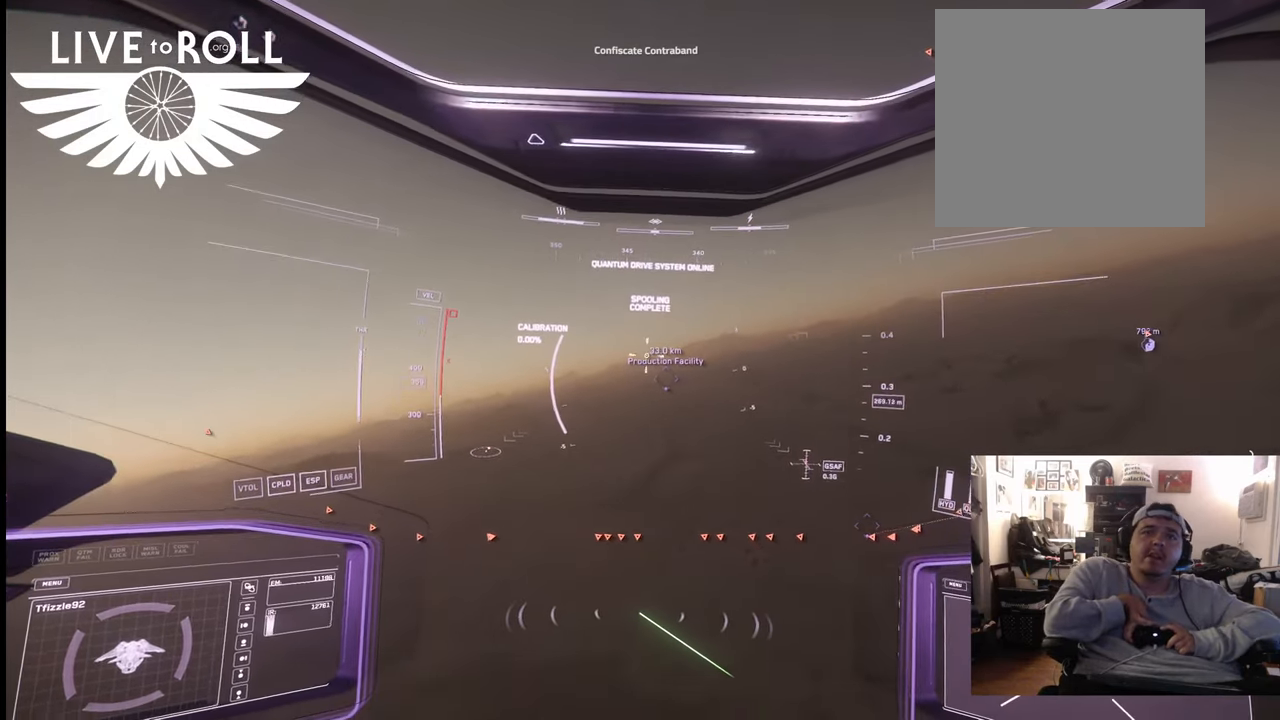
{"buttons": [], "left_stick": "up", "right_stick": "center", "events": []}
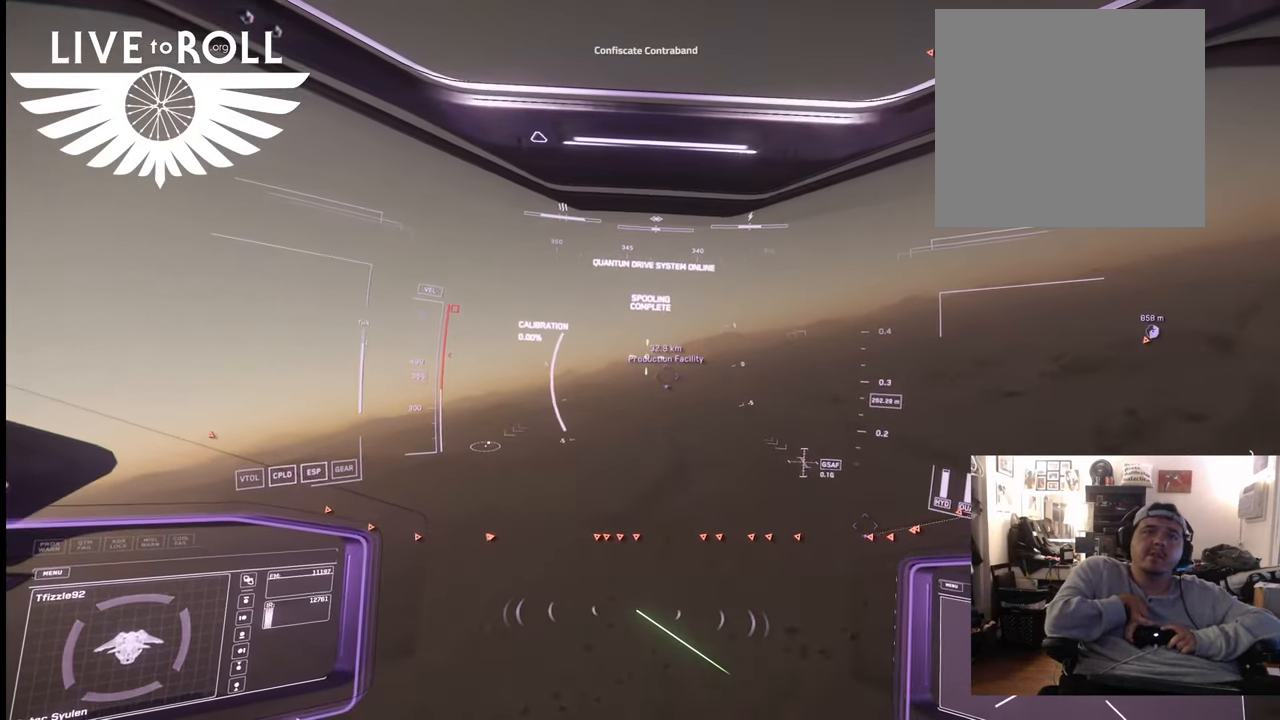
{"buttons": ["L1"], "left_stick": "up", "right_stick": "center", "events": [[200, "L1", "down"]]}
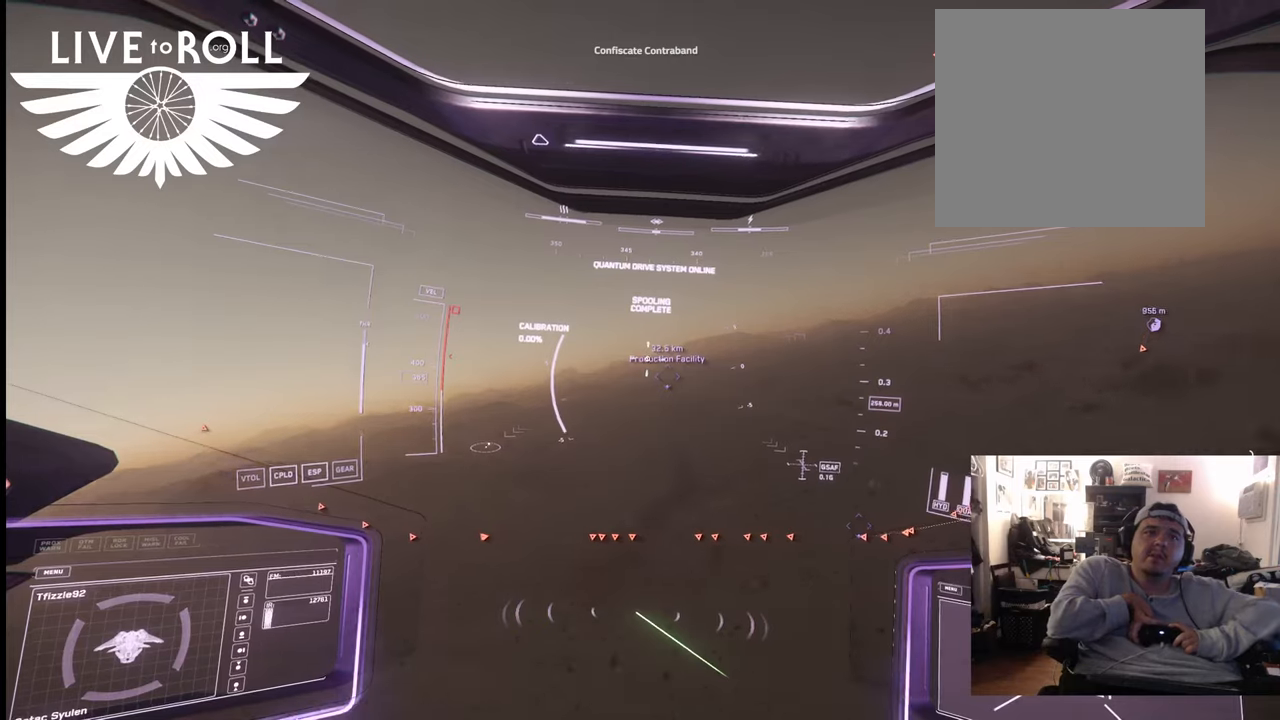
{"buttons": ["L1"], "left_stick": "up", "right_stick": "center", "events": []}